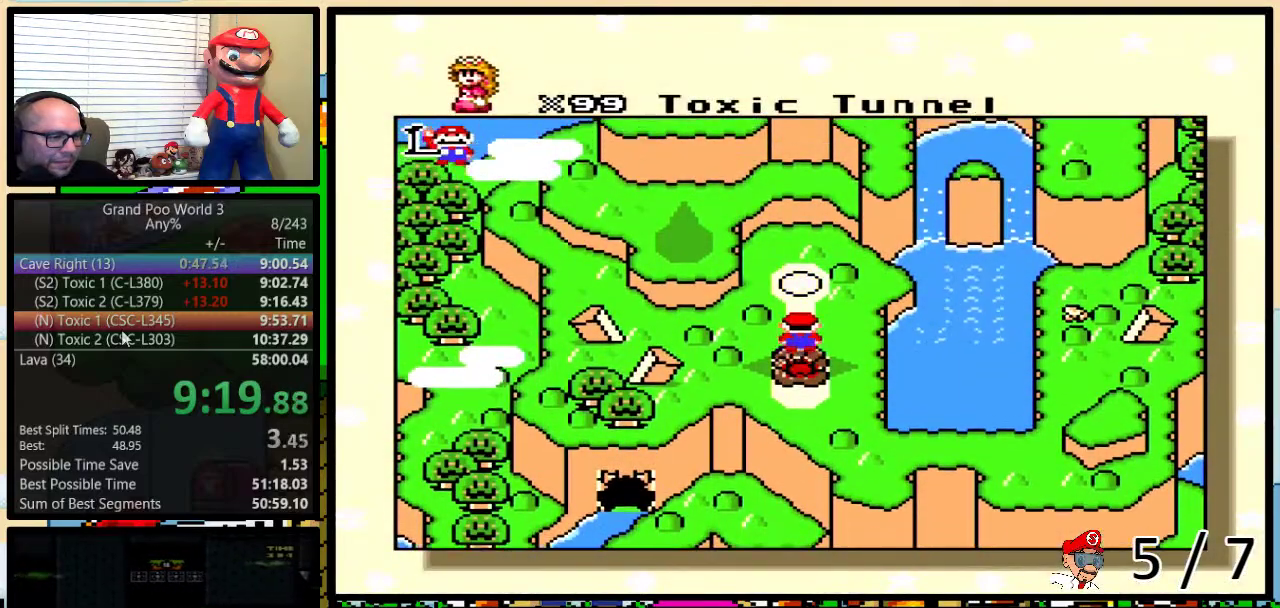
Gameplay with a controller (Nintendo layout); each line is a JSON object with the inputs held at the frame after it. "events" lists button and stick changes between this image and that frame as [ms after this image, input, new state], when the widget could be followed in between. Not read: L3 R3.
{"buttons": ["A"], "events": [[233, "Y", "down"], [300, "Y", "up"], [317, "A", "down"], [400, "A", "up"], [400, "B", "down"], [400, "Y", "down"], [483, "Y", "up"], [500, "A", "down"], [500, "B", "up"]]}
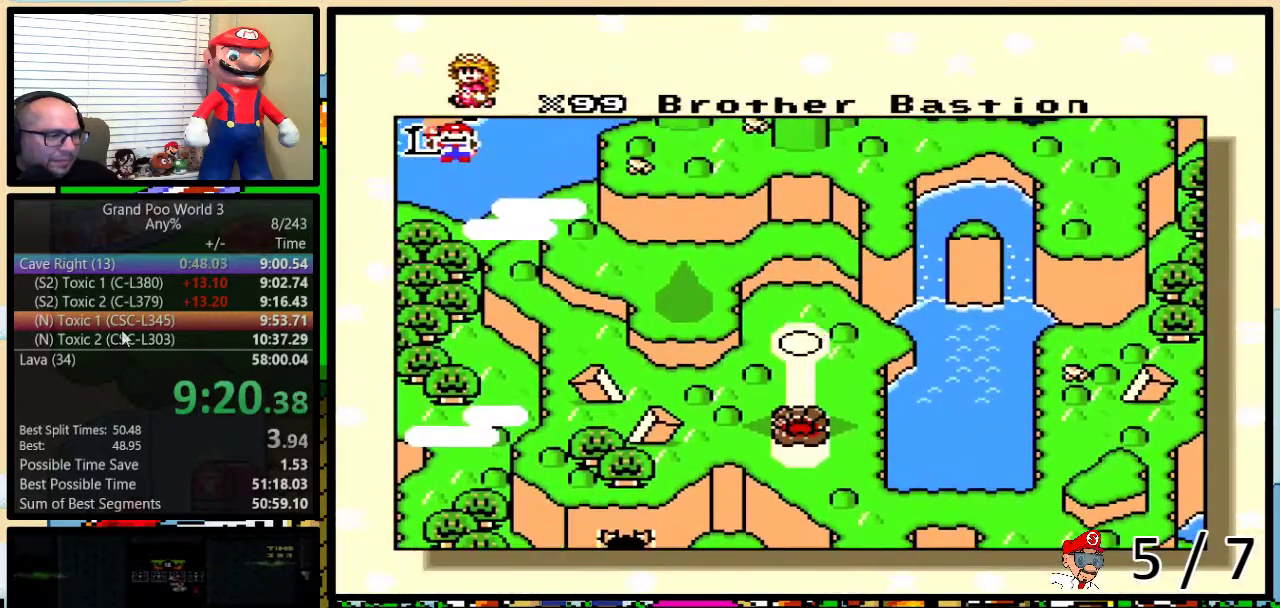
{"buttons": ["A"], "events": [[67, "A", "up"], [67, "Y", "down"], [134, "Y", "up"], [167, "A", "down"], [234, "A", "up"], [234, "B", "down"], [234, "Y", "down"], [300, "A", "down"], [300, "B", "up"], [300, "Y", "up"], [384, "B", "down"], [400, "A", "up"], [400, "Y", "down"], [451, "B", "up"], [467, "A", "down"], [467, "Y", "up"]]}
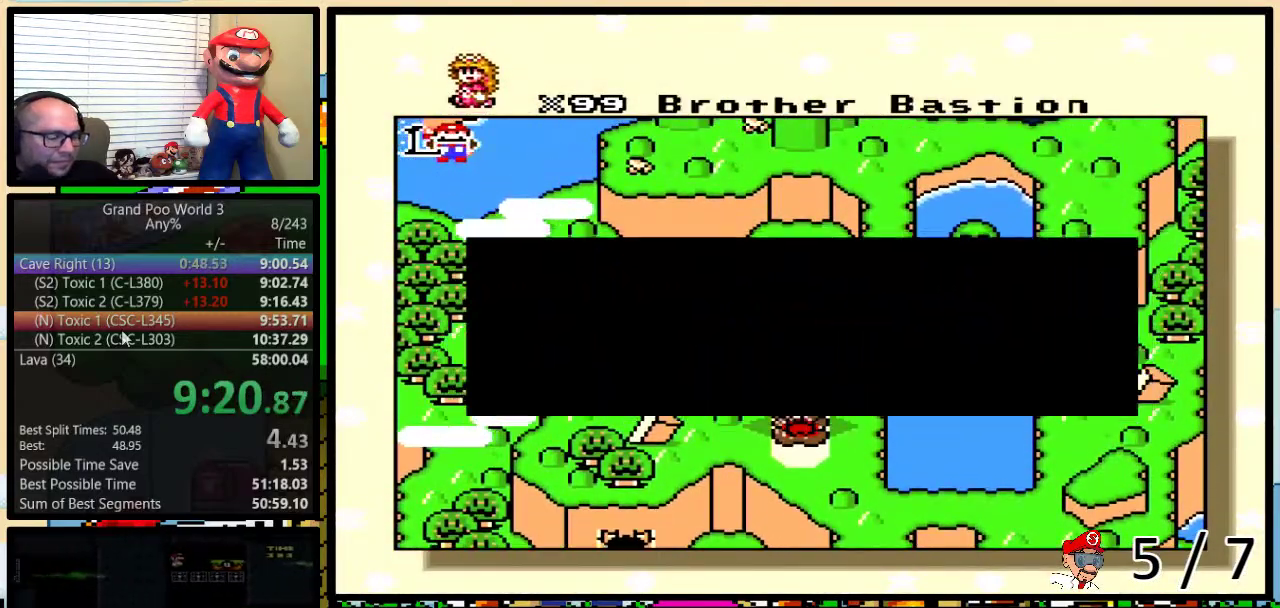
{"buttons": [], "events": [[33, "X", "down"], [66, "A", "up"], [66, "Y", "down"], [100, "X", "up"], [133, "B", "down"], [150, "A", "down"], [150, "Y", "up"], [216, "A", "up"], [216, "Y", "down"], [283, "B", "up"], [283, "DPAD_DOWN", "down"], [283, "Y", "up"], [383, "DPAD_DOWN", "up"]]}
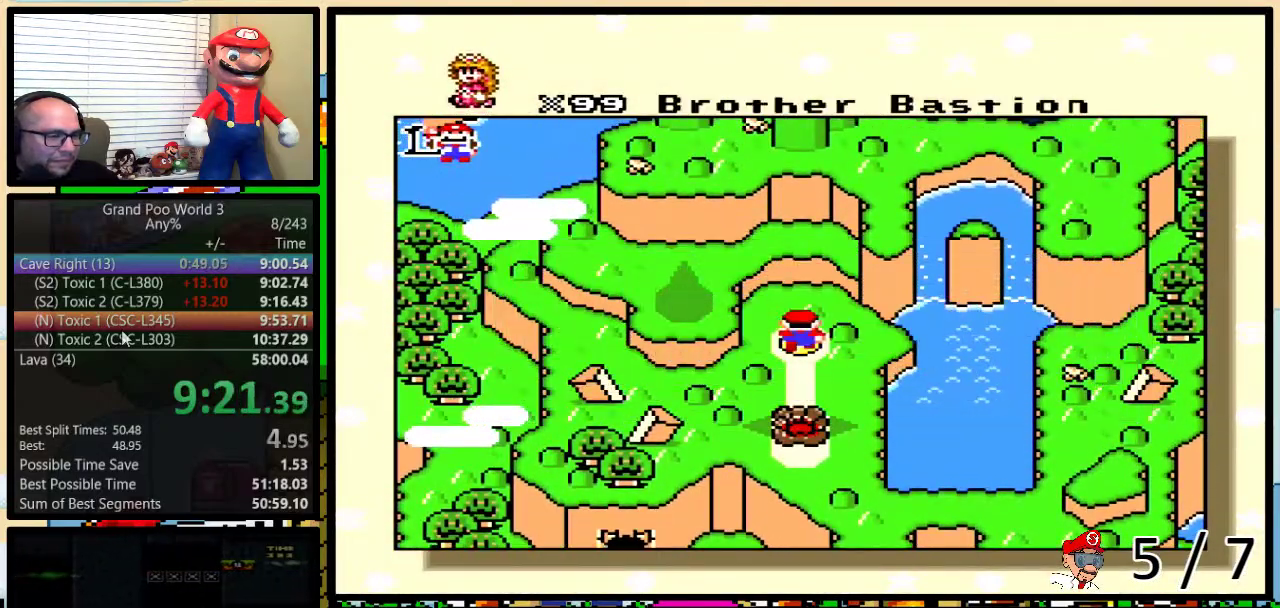
{"buttons": ["A", "Y"], "events": [[150, "DPAD_DOWN", "down"], [284, "DPAD_DOWN", "up"], [467, "A", "down"], [467, "Y", "down"]]}
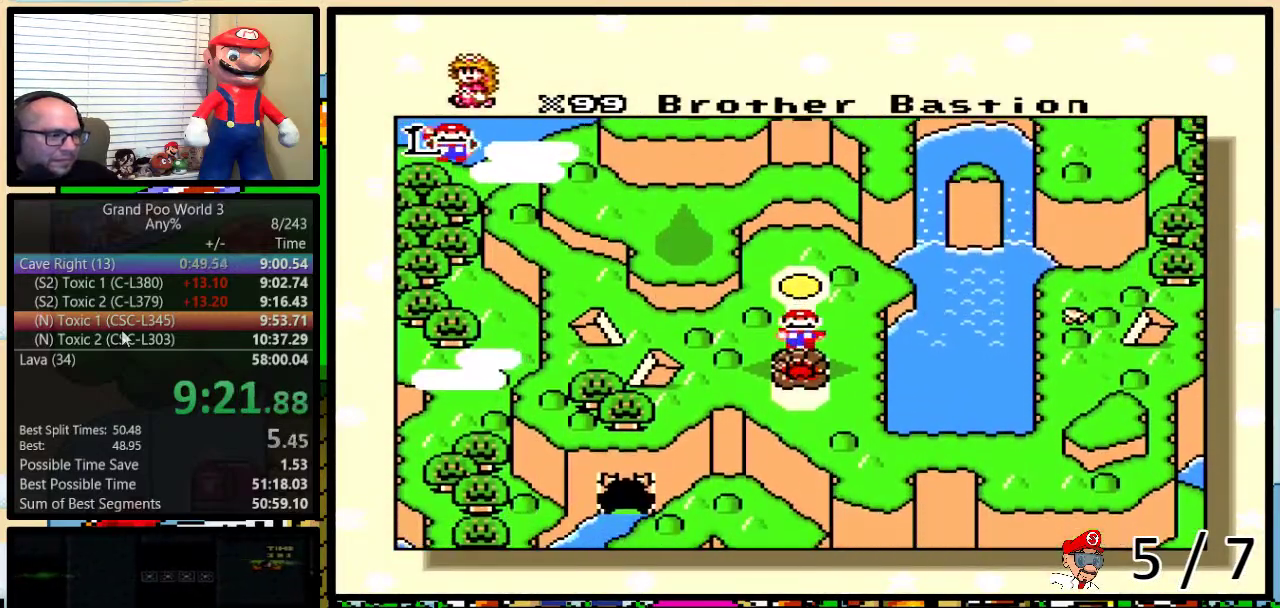
{"buttons": [], "events": [[33, "A", "up"], [33, "X", "down"], [100, "A", "down"], [100, "X", "up"], [100, "Y", "up"], [150, "Y", "down"], [183, "X", "down"], [216, "A", "up"], [283, "A", "down"], [283, "X", "up"], [283, "Y", "up"], [333, "Y", "down"], [367, "X", "down"], [400, "A", "up"], [467, "Y", "up"], [500, "X", "up"]]}
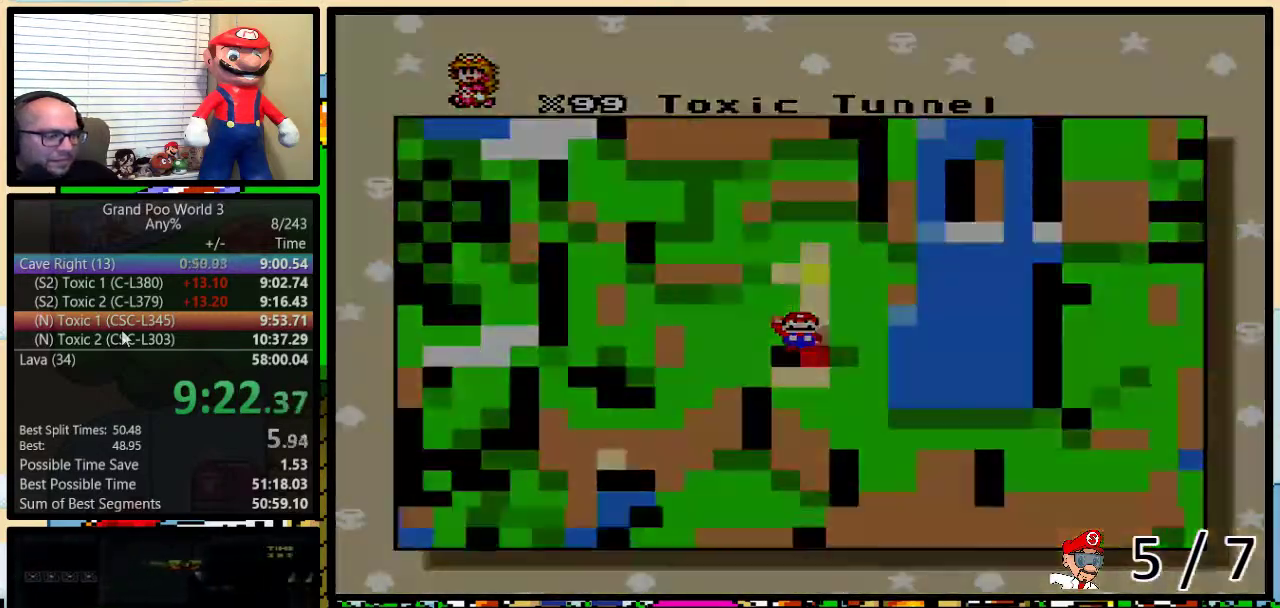
{"buttons": [], "events": []}
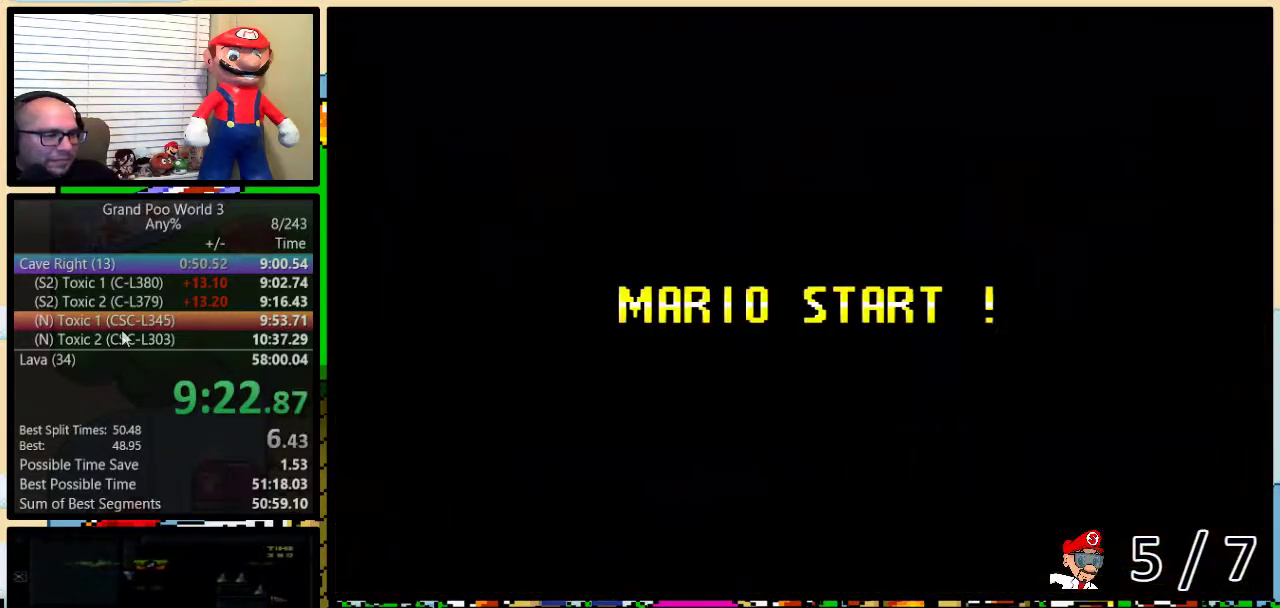
{"buttons": [], "events": []}
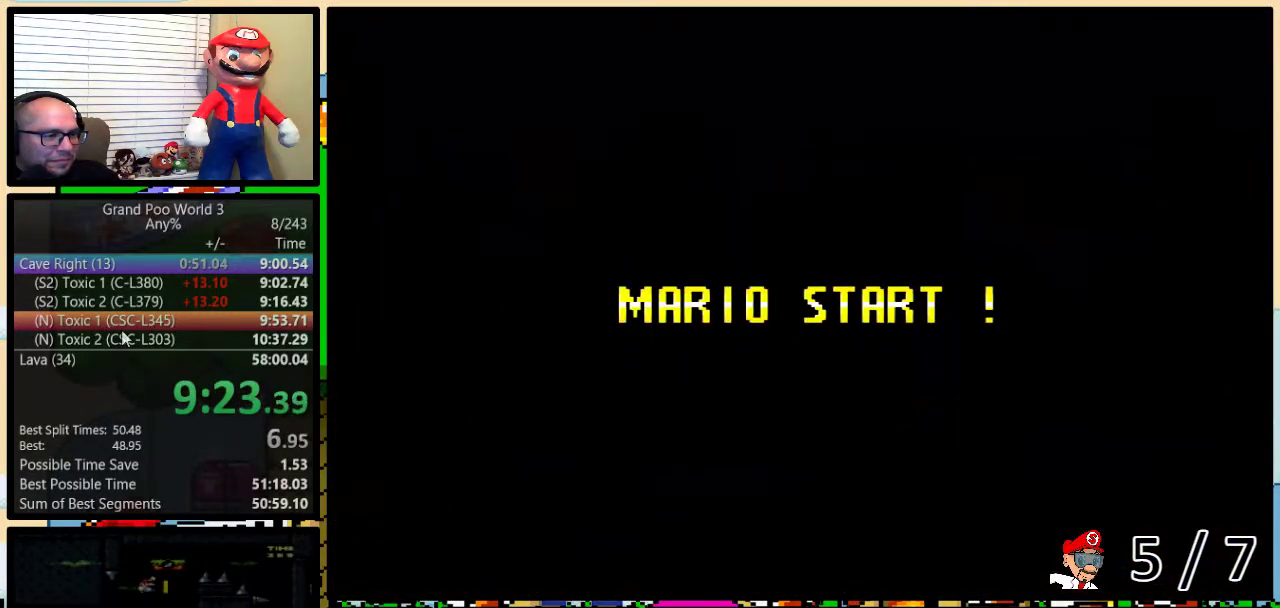
{"buttons": [], "events": []}
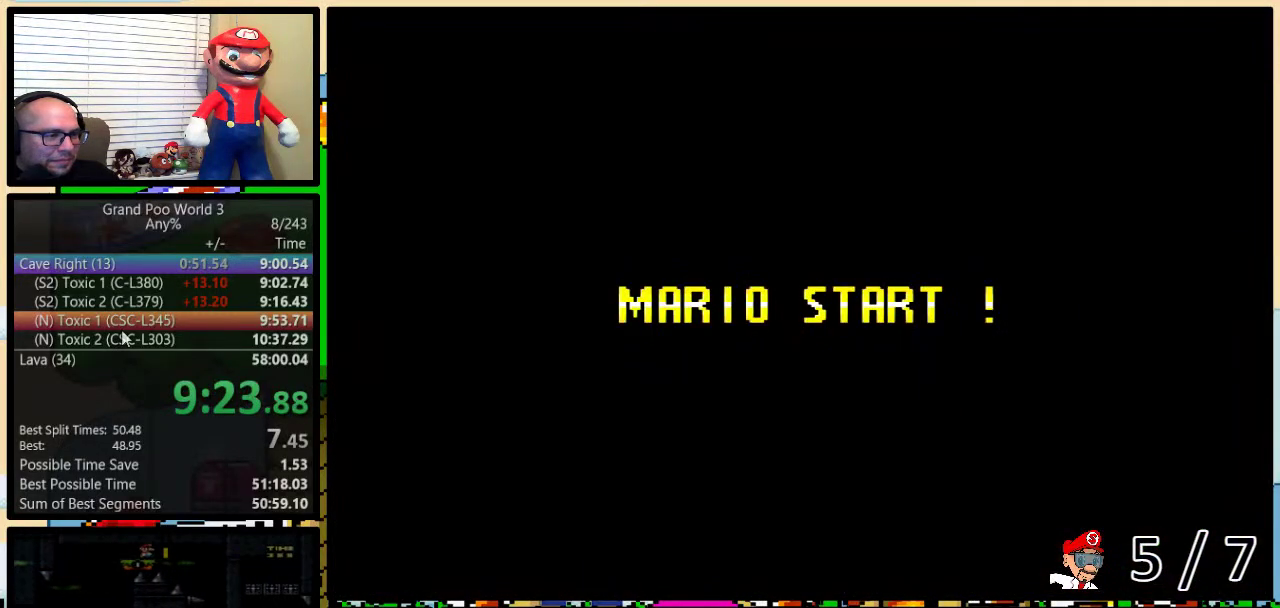
{"buttons": ["Y"], "events": [[116, "B", "down"], [333, "B", "up"], [417, "Y", "down"]]}
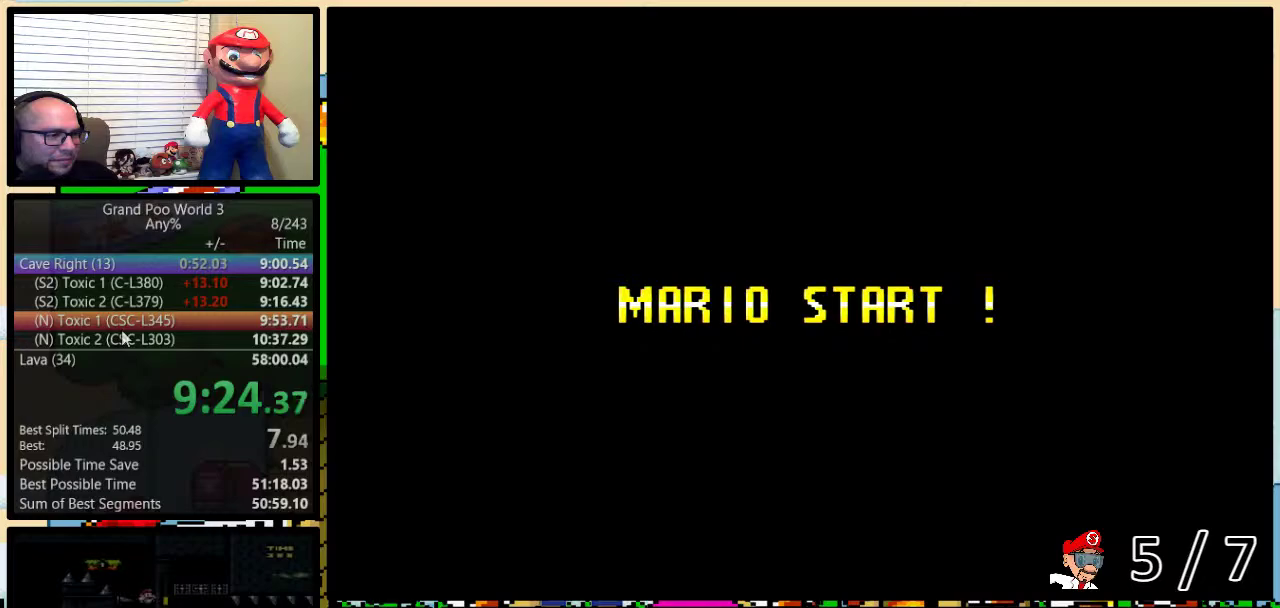
{"buttons": ["B", "Y", "DPAD_RIGHT"], "events": [[100, "B", "down"], [467, "DPAD_RIGHT", "down"]]}
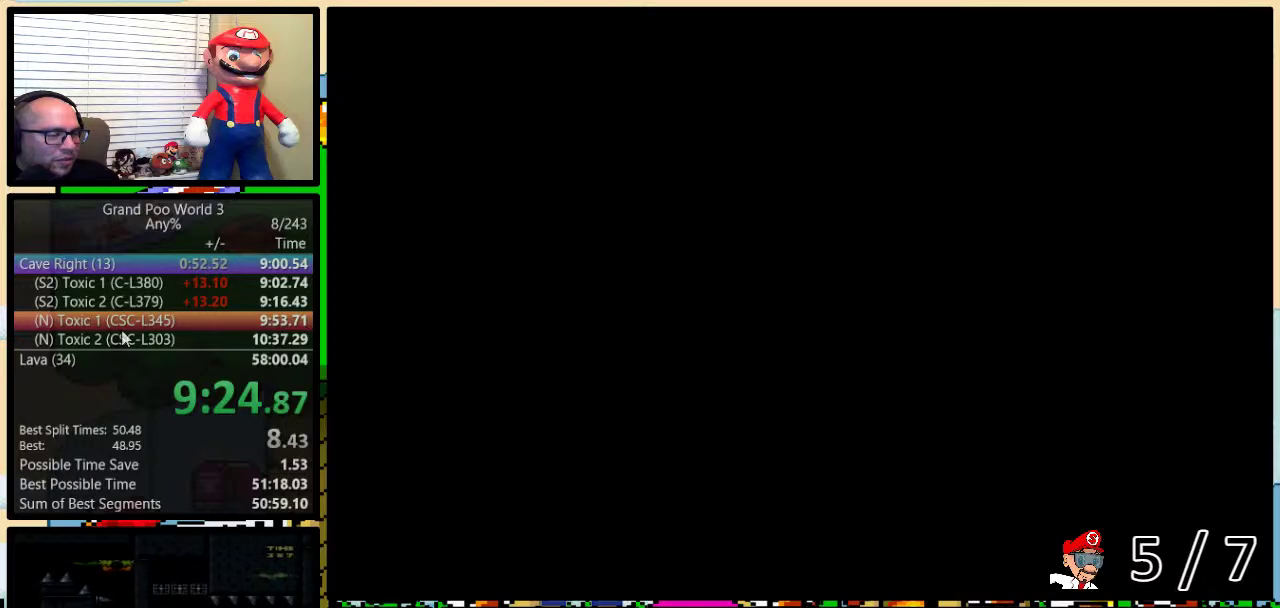
{"buttons": ["B", "Y", "DPAD_RIGHT"], "events": [[33, "DPAD_UP", "down"], [483, "DPAD_UP", "up"]]}
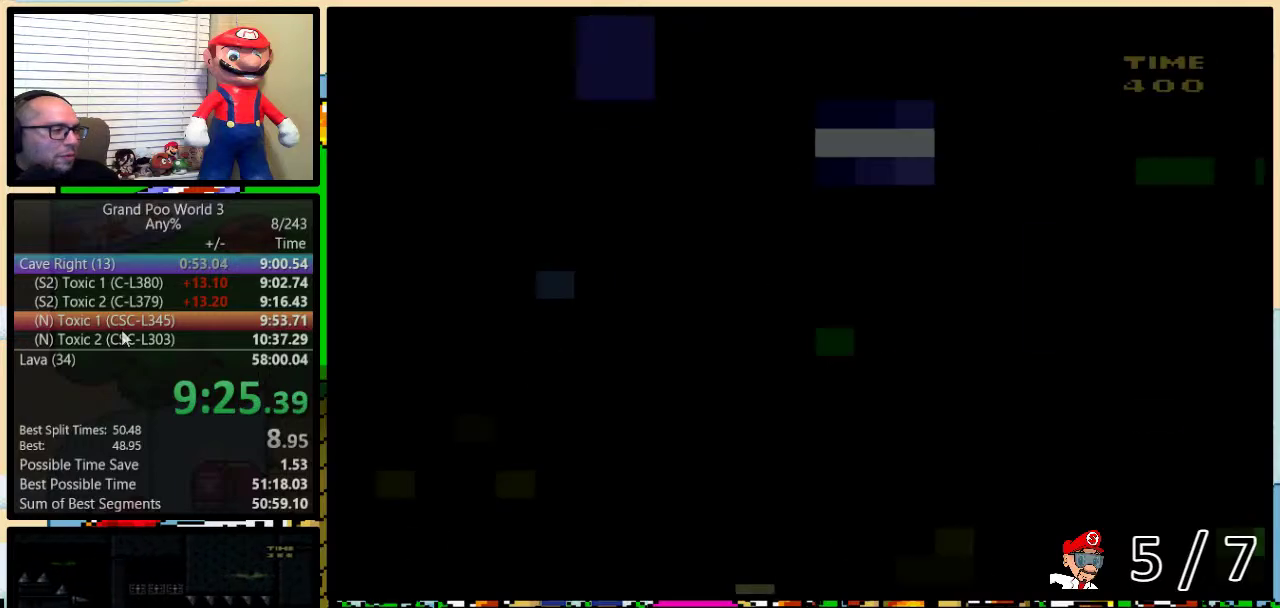
{"buttons": ["Y", "DPAD_RIGHT"], "events": [[50, "B", "up"]]}
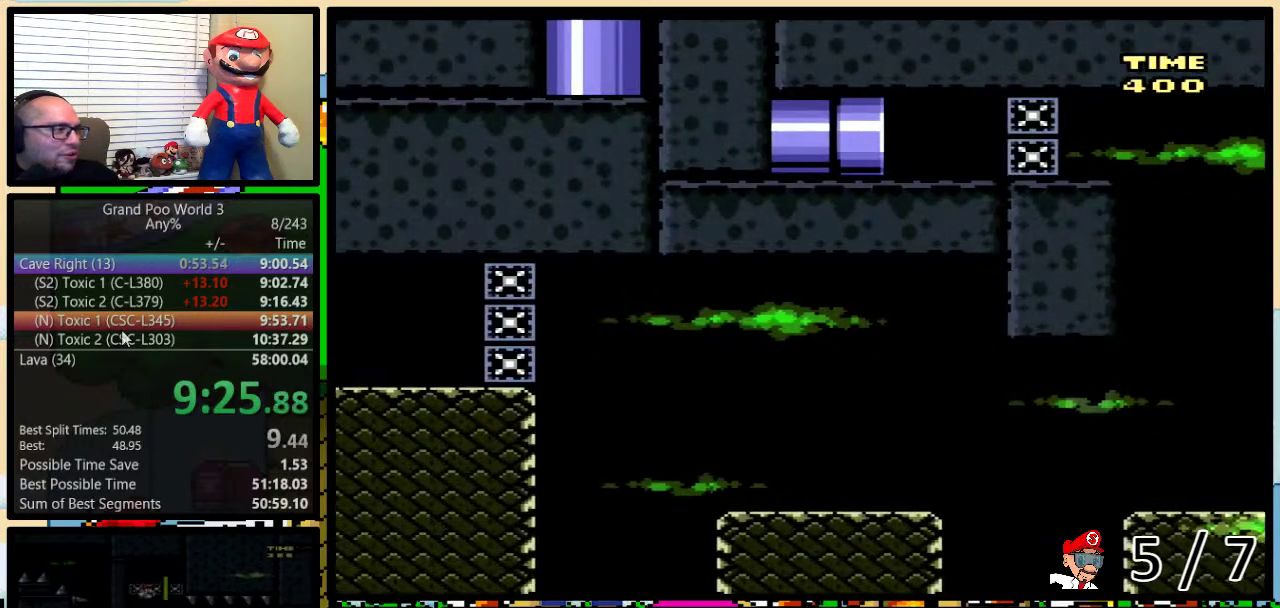
{"buttons": ["Y", "DPAD_RIGHT"], "events": []}
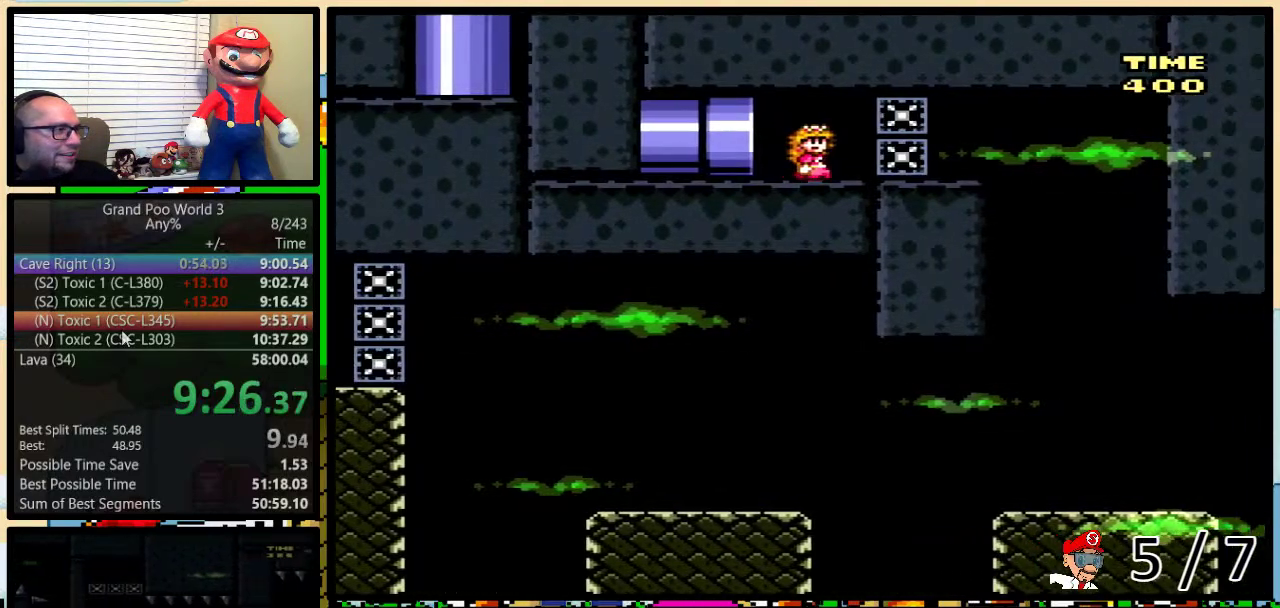
{"buttons": ["Y", "DPAD_RIGHT"], "events": [[100, "DPAD_UP", "down"], [200, "A", "down"], [250, "A", "up"], [284, "DPAD_UP", "up"], [400, "DPAD_LEFT", "down"], [400, "DPAD_RIGHT", "up"], [467, "DPAD_LEFT", "up"], [501, "DPAD_RIGHT", "down"]]}
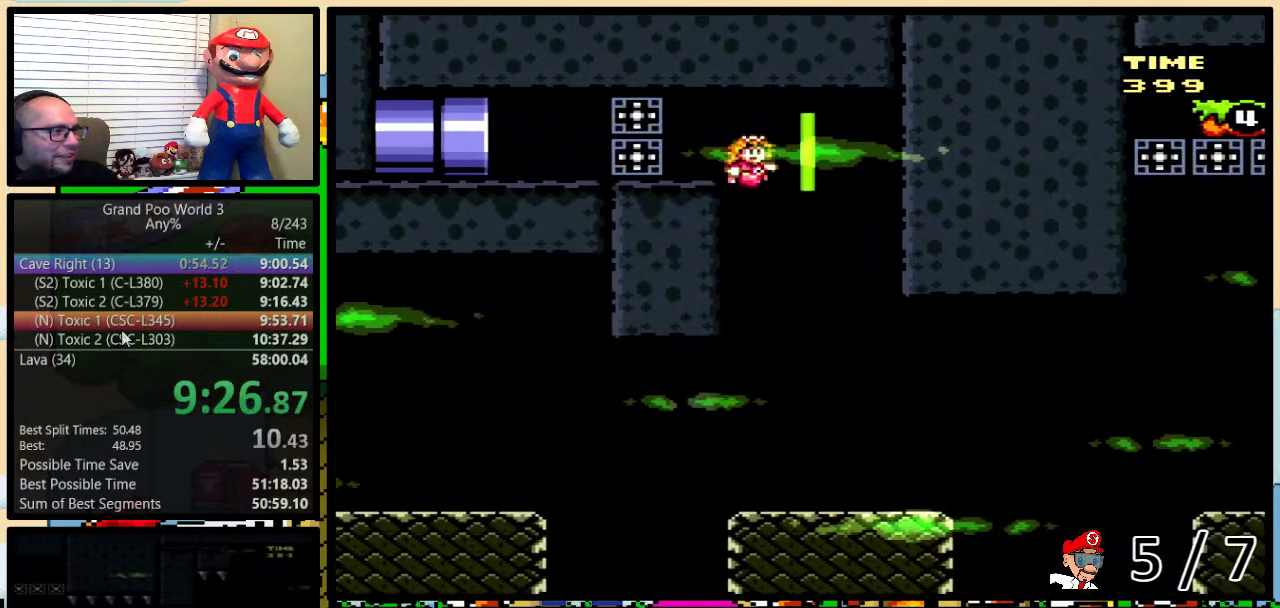
{"buttons": ["Y", "DPAD_RIGHT"], "events": [[216, "DPAD_RIGHT", "up"], [467, "DPAD_RIGHT", "down"]]}
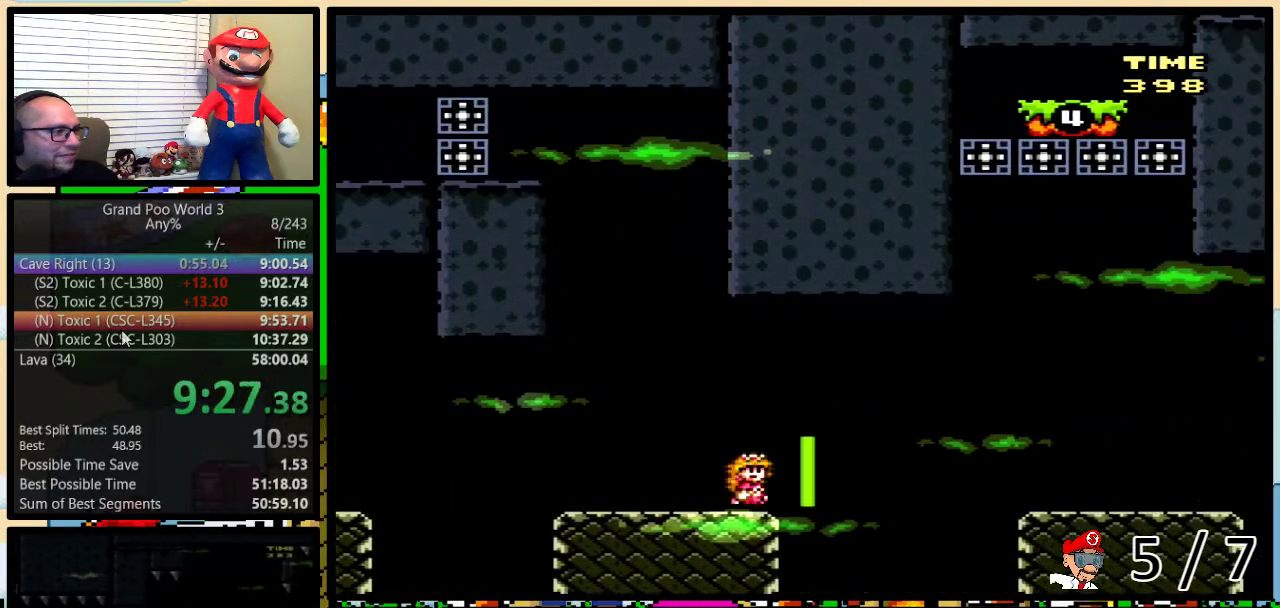
{"buttons": ["Y", "DPAD_UP", "DPAD_RIGHT"], "events": [[17, "A", "down"], [17, "DPAD_UP", "down"], [100, "A", "up"], [100, "DPAD_UP", "up"], [300, "A", "down"], [384, "A", "up"], [484, "DPAD_UP", "down"]]}
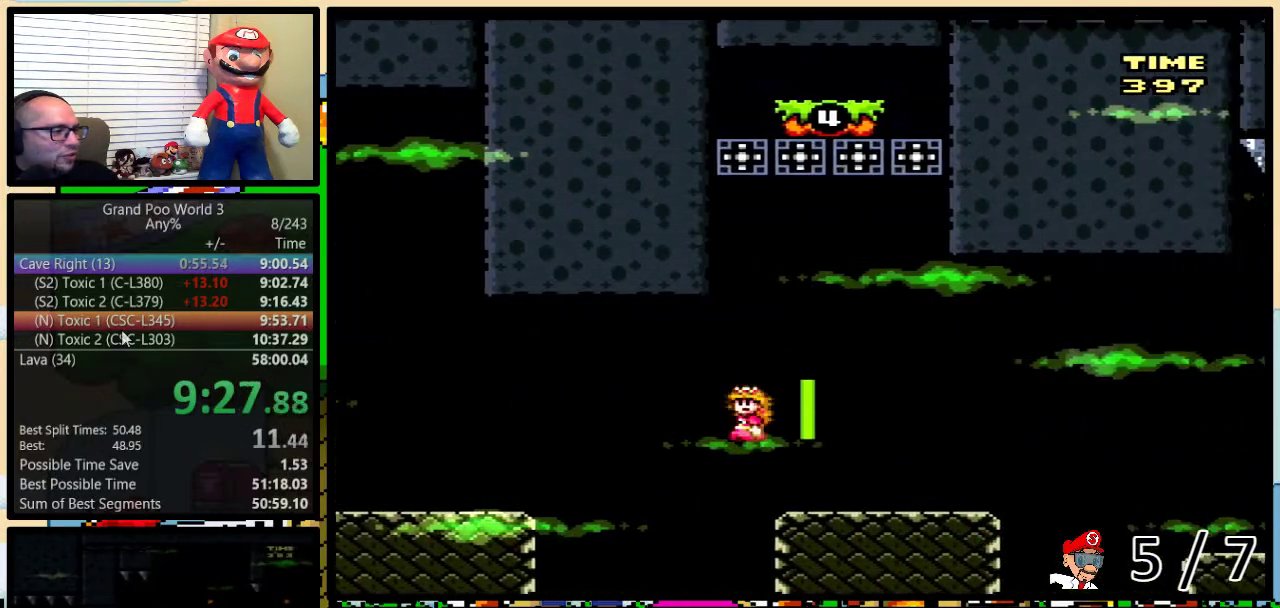
{"buttons": ["A", "Y", "DPAD_UP", "DPAD_RIGHT"], "events": [[166, "A", "down"], [283, "A", "up"], [367, "A", "down"]]}
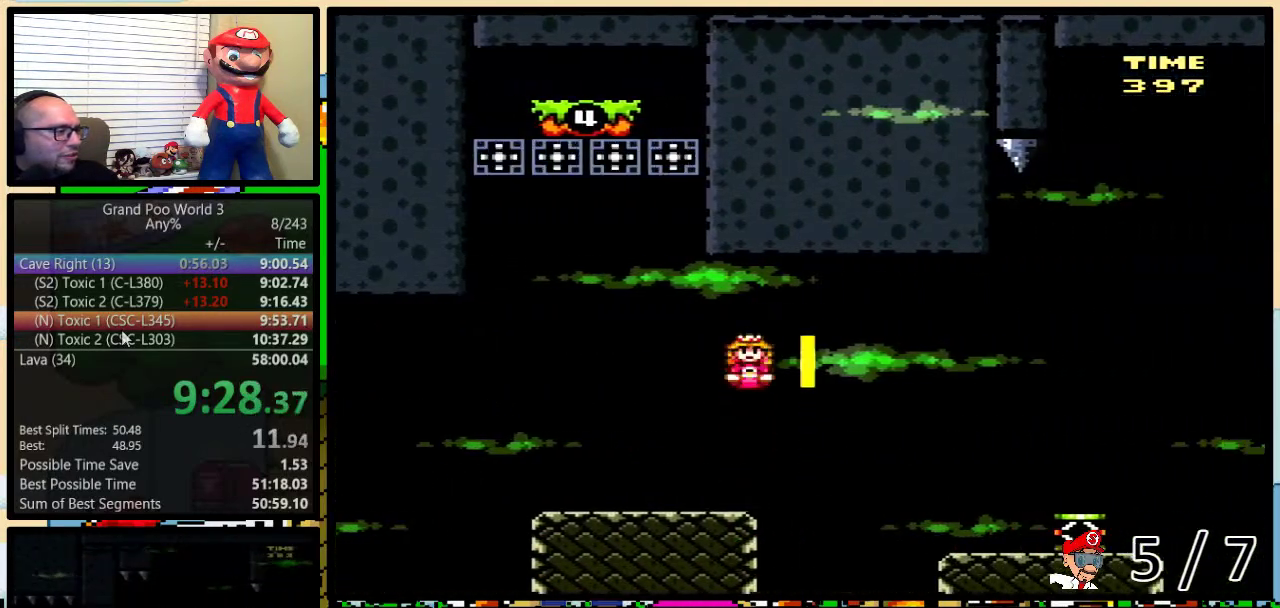
{"buttons": ["Y", "DPAD_RIGHT"], "events": [[167, "DPAD_UP", "up"], [234, "A", "up"]]}
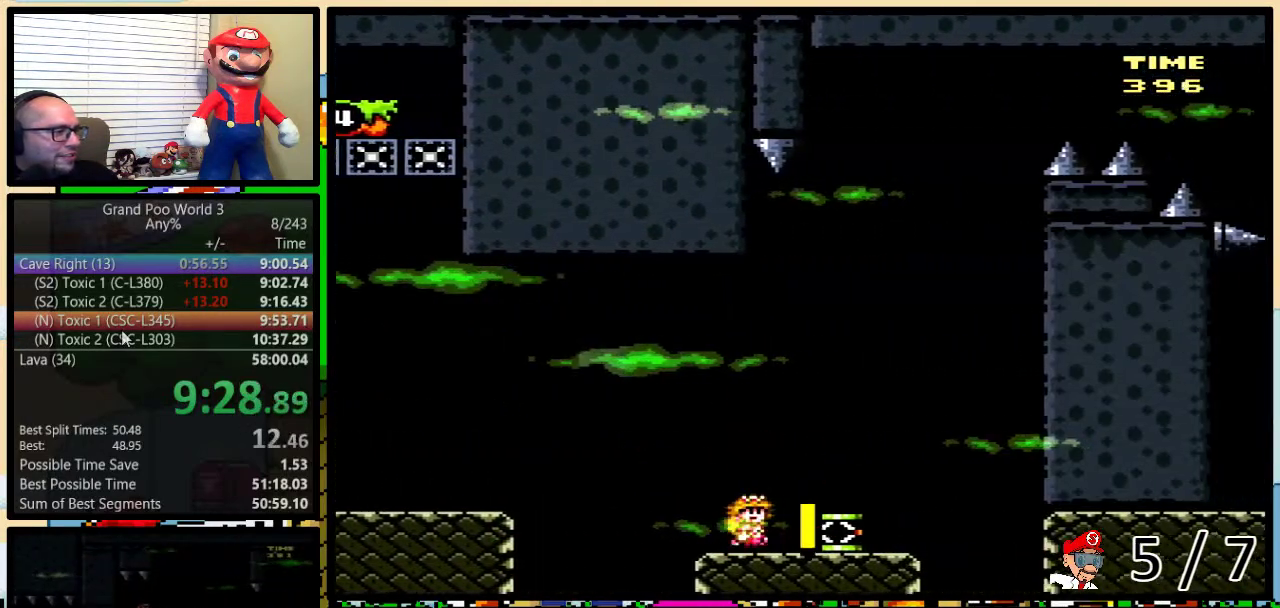
{"buttons": ["Y", "DPAD_LEFT"], "events": [[50, "DPAD_RIGHT", "up"], [66, "DPAD_LEFT", "down"]]}
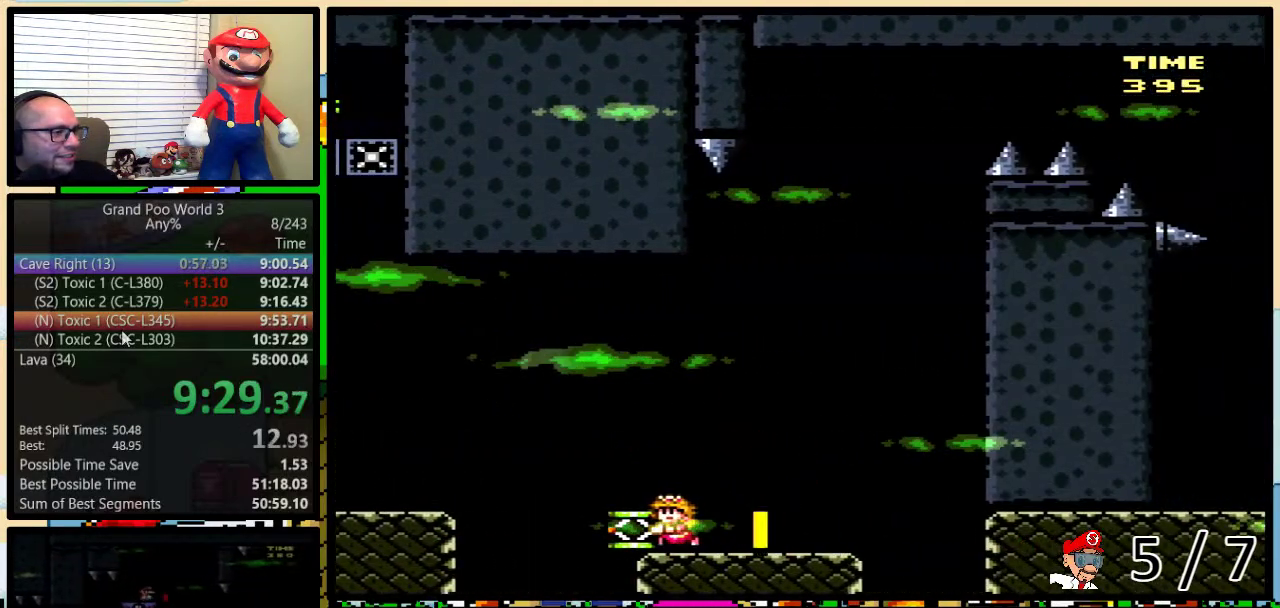
{"buttons": ["B", "Y", "DPAD_LEFT"], "events": [[33, "B", "down"], [117, "B", "up"], [150, "Y", "up"], [217, "Y", "down"], [250, "B", "down"]]}
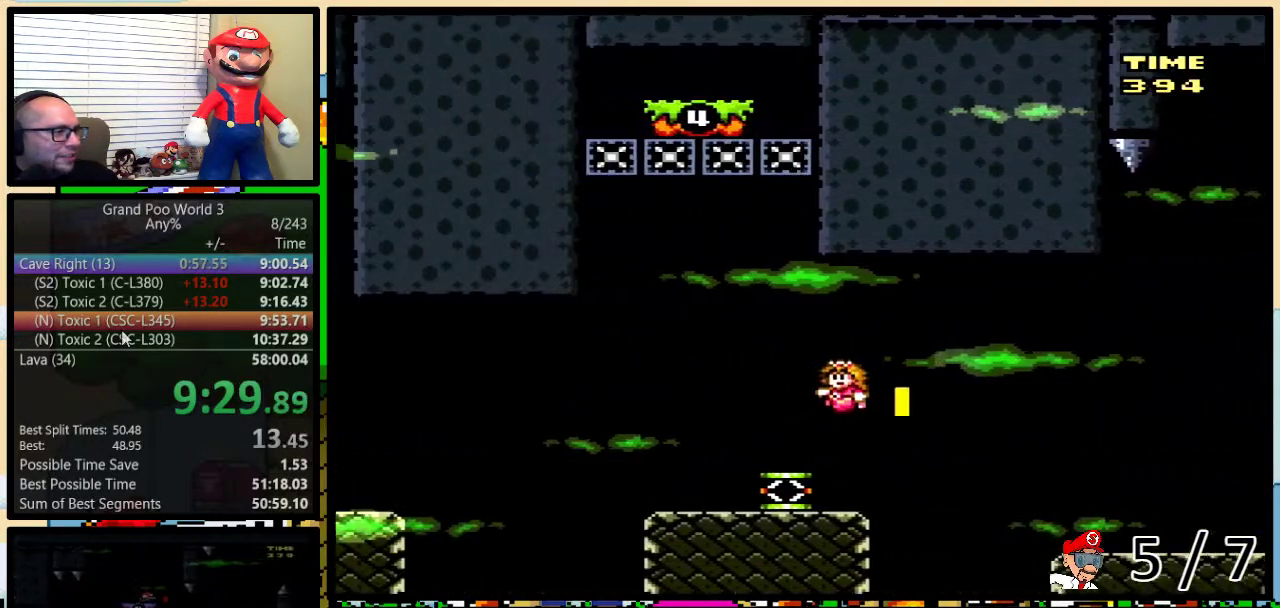
{"buttons": ["B", "Y"], "events": [[133, "DPAD_UP", "down"], [183, "DPAD_LEFT", "up"], [183, "DPAD_RIGHT", "down"], [183, "DPAD_UP", "up"], [300, "DPAD_RIGHT", "up"]]}
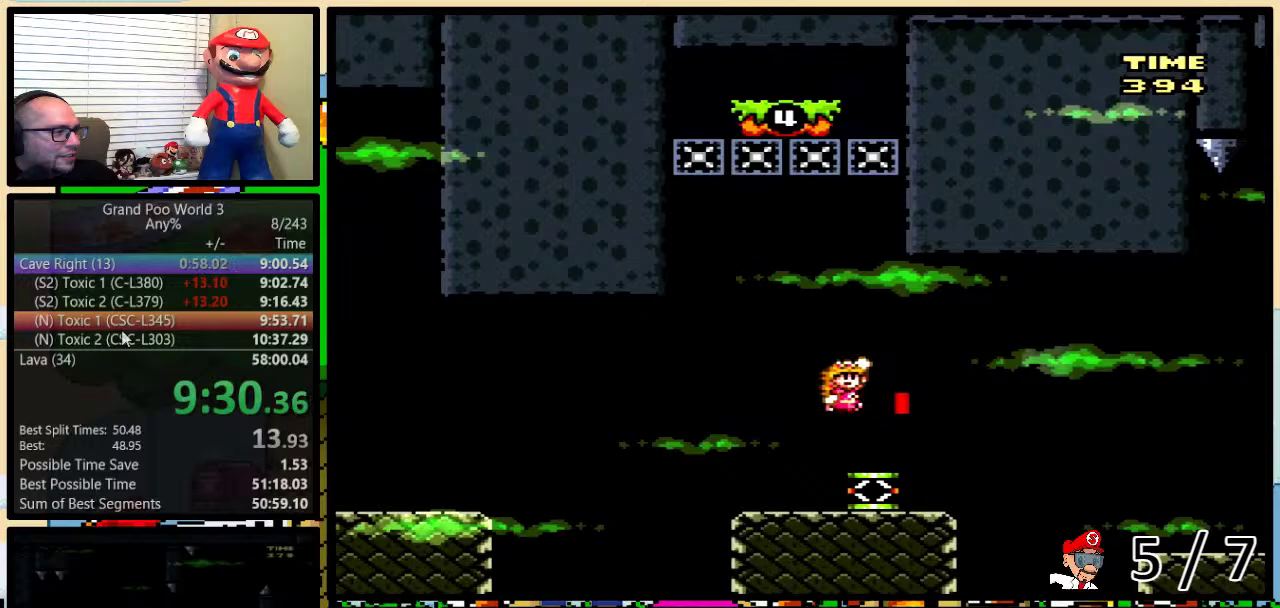
{"buttons": ["Y", "DPAD_LEFT"], "events": [[67, "DPAD_LEFT", "down"], [401, "B", "up"]]}
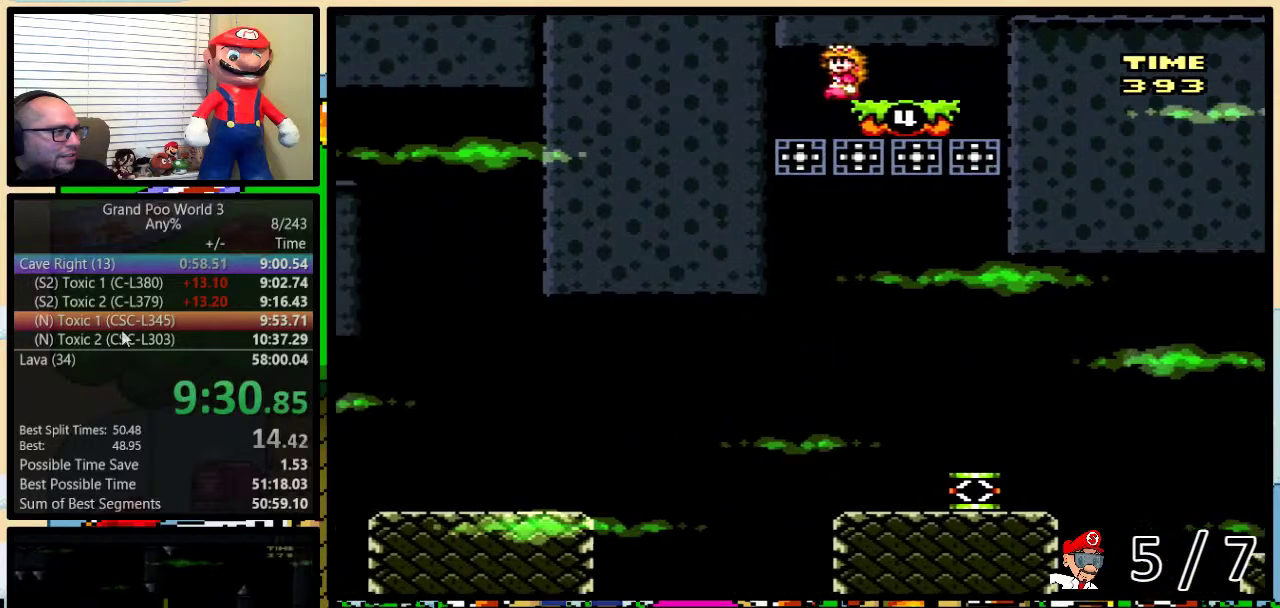
{"buttons": ["Y", "DPAD_RIGHT"], "events": [[100, "DPAD_LEFT", "up"], [317, "DPAD_RIGHT", "down"]]}
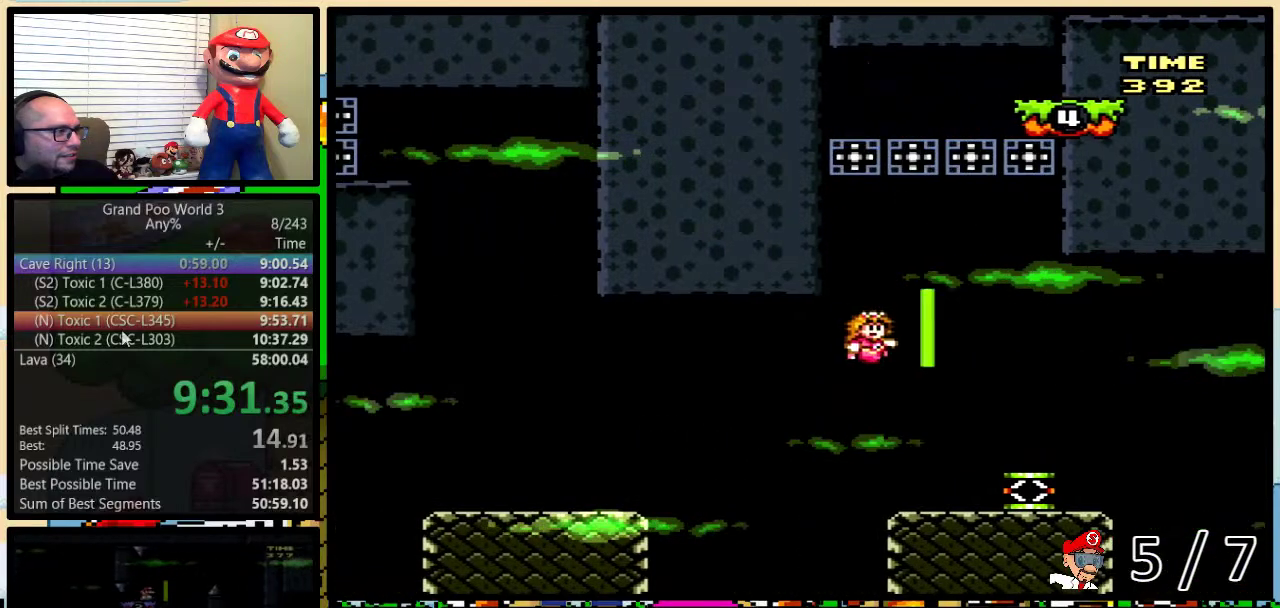
{"buttons": ["B", "Y"], "events": [[401, "B", "down"], [417, "DPAD_RIGHT", "up"]]}
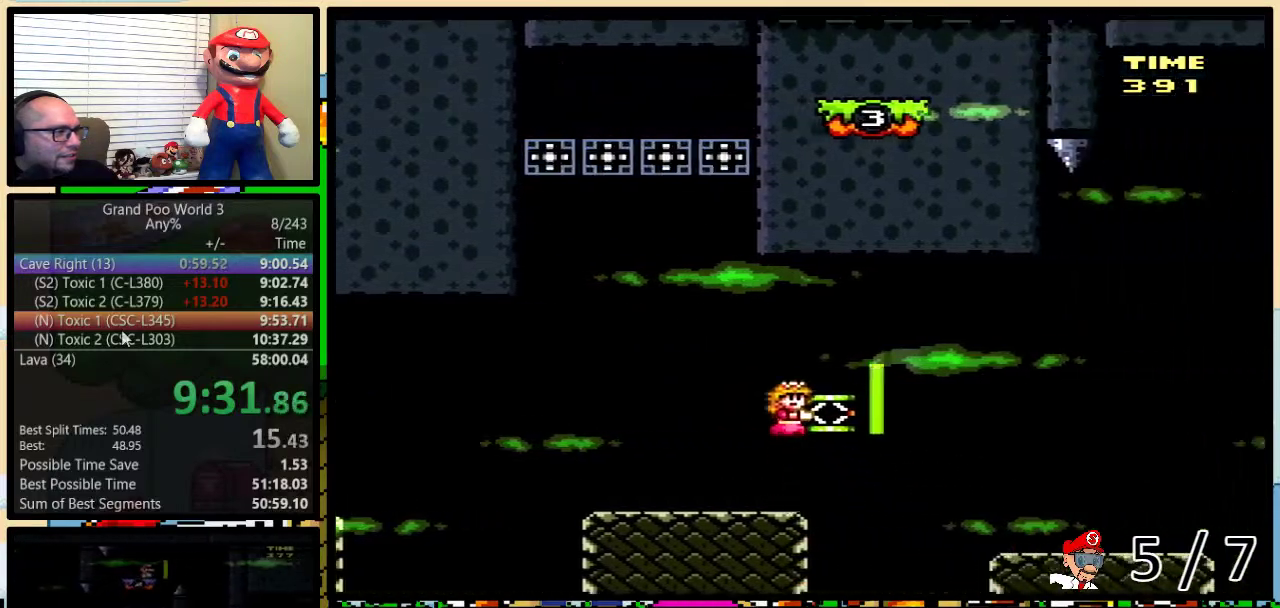
{"buttons": ["Y", "DPAD_RIGHT"], "events": [[50, "B", "up"], [83, "Y", "up"], [167, "Y", "down"], [200, "B", "down"], [233, "DPAD_RIGHT", "down"], [484, "B", "up"]]}
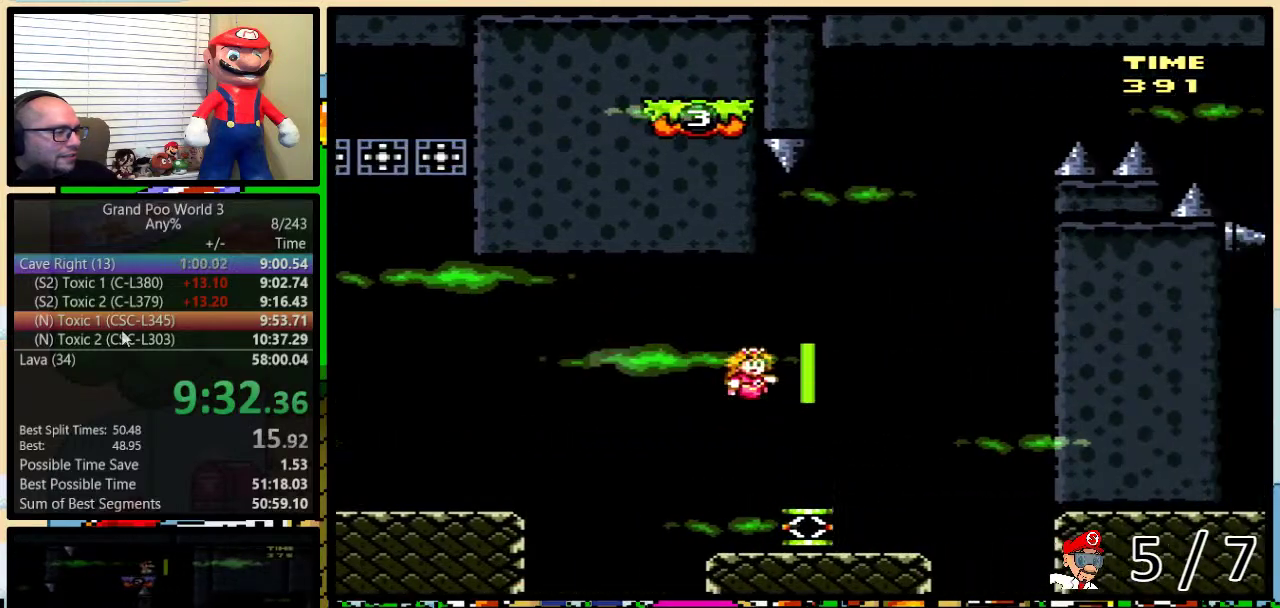
{"buttons": ["B", "Y", "DPAD_RIGHT"], "events": [[17, "DPAD_UP", "down"], [84, "B", "down"], [367, "DPAD_UP", "up"]]}
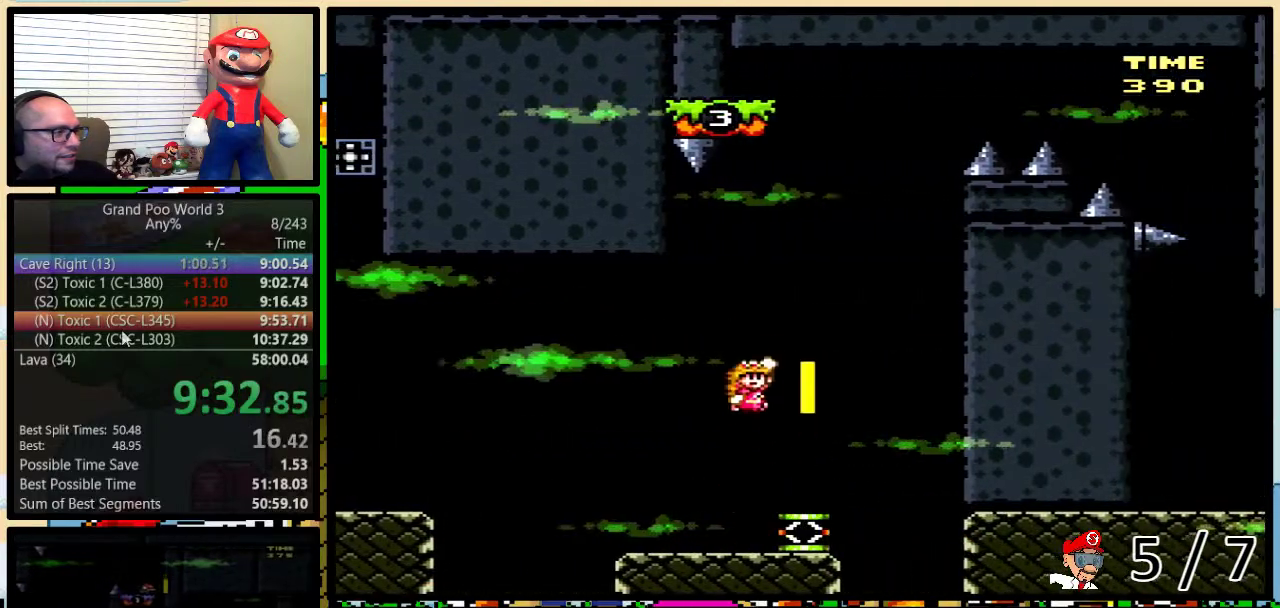
{"buttons": ["B", "Y", "DPAD_UP", "DPAD_LEFT"], "events": [[267, "DPAD_UP", "down"], [300, "DPAD_LEFT", "down"], [300, "DPAD_RIGHT", "up"], [300, "DPAD_UP", "up"], [500, "DPAD_UP", "down"]]}
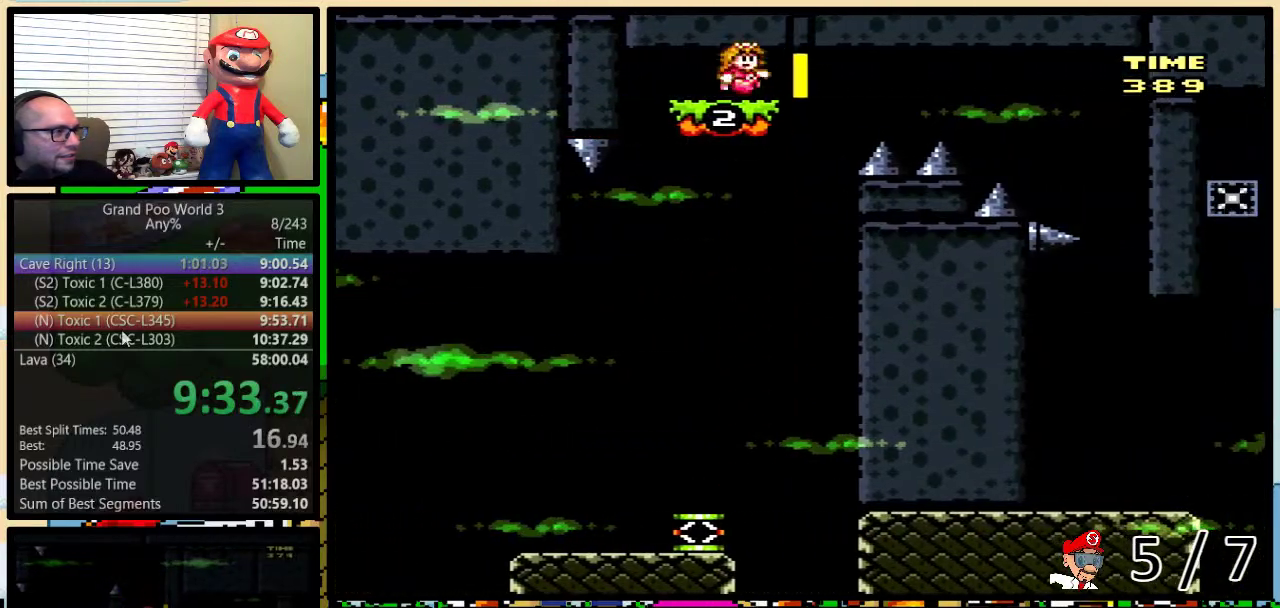
{"buttons": ["B", "Y", "DPAD_UP", "DPAD_RIGHT"], "events": [[17, "DPAD_LEFT", "up"], [17, "DPAD_RIGHT", "down"], [17, "DPAD_UP", "up"], [50, "DPAD_RIGHT", "up"], [468, "DPAD_RIGHT", "down"], [484, "DPAD_UP", "down"]]}
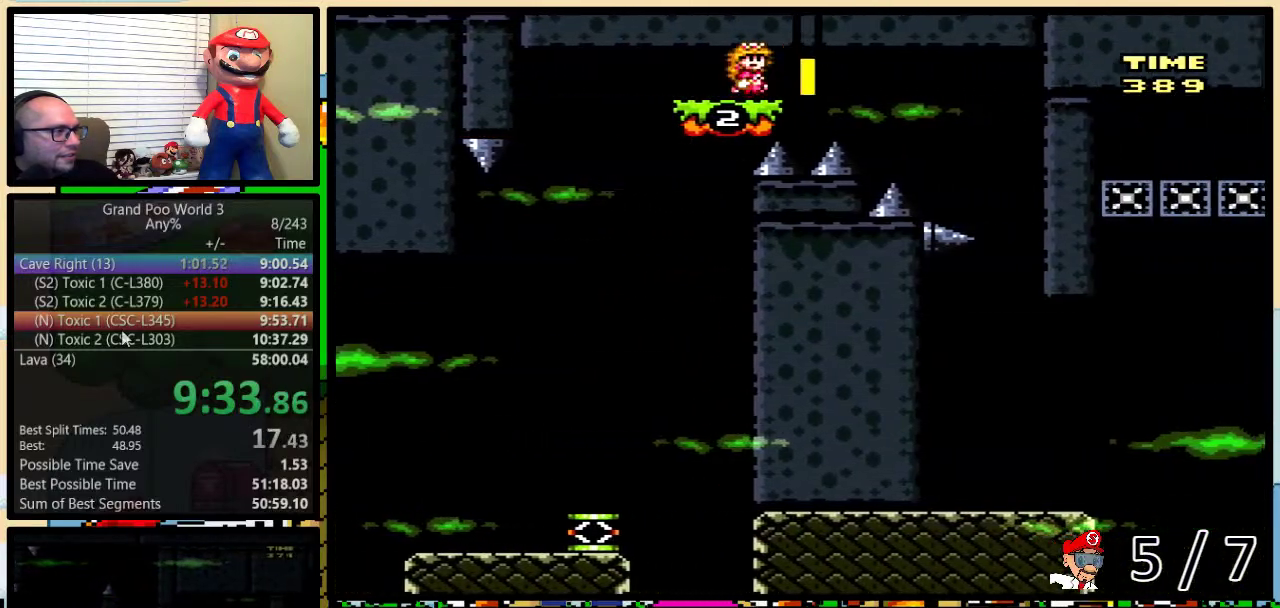
{"buttons": ["B", "Y"], "events": [[83, "DPAD_UP", "up"], [484, "DPAD_RIGHT", "up"]]}